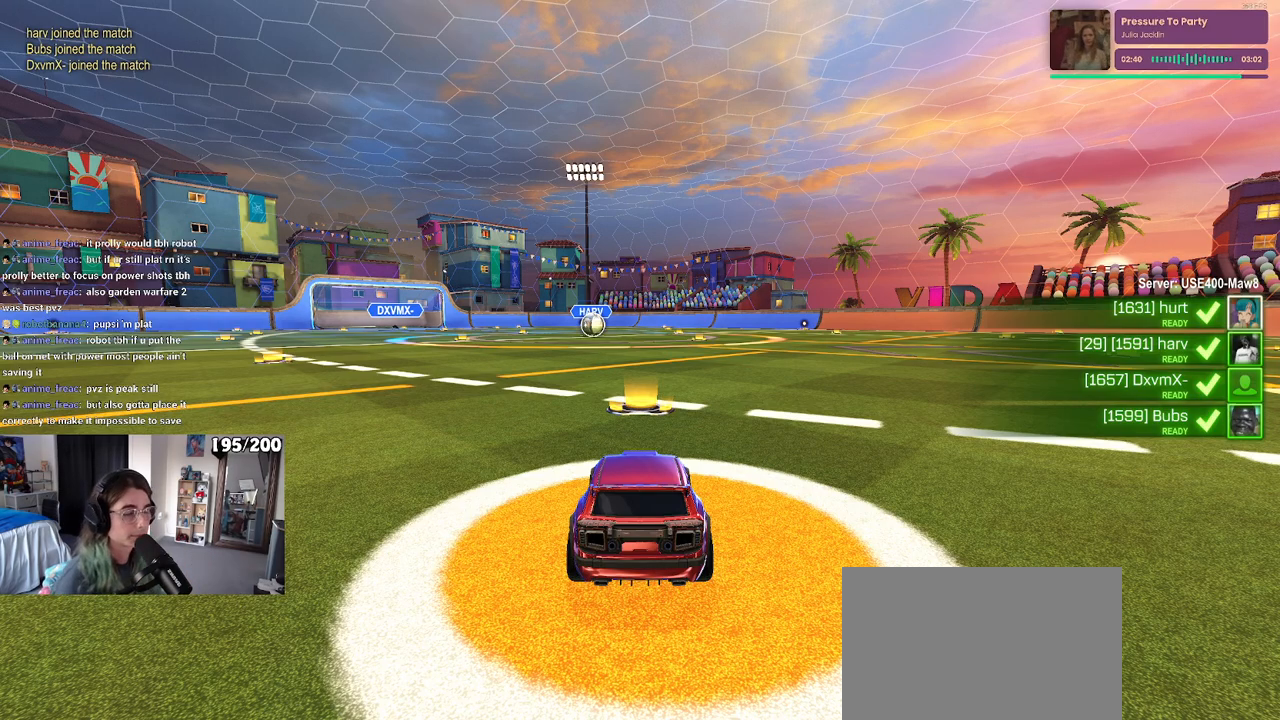
Gameplay with a controller (PlayStation layout); each line is a JSON object with the inputs held at the frame after it. "events" lists button and stick changes between this image and that frame as [ms after this image, input, new state], when the widget could be followed in between. Not read: R2.
{"buttons": ["R3"], "left_stick": "center", "right_stick": "center", "events": [[33, "R3", "down"]]}
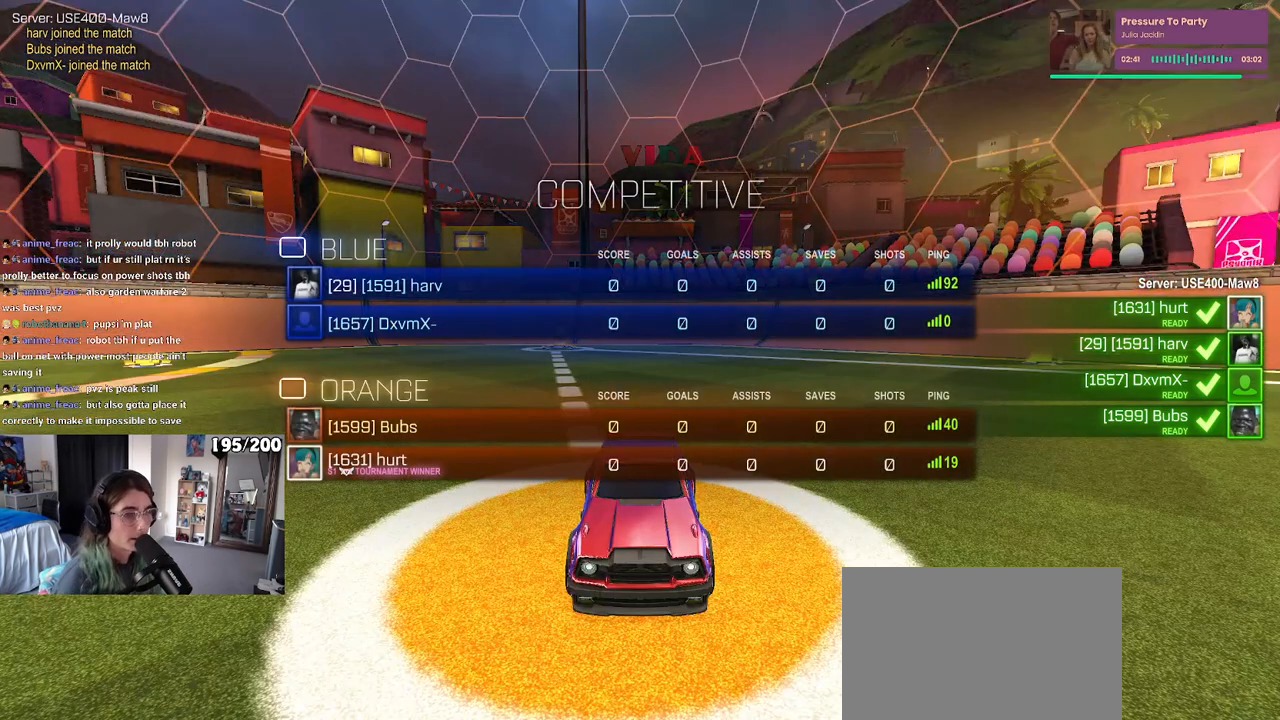
{"buttons": ["R3"], "left_stick": "center", "right_stick": "center", "events": []}
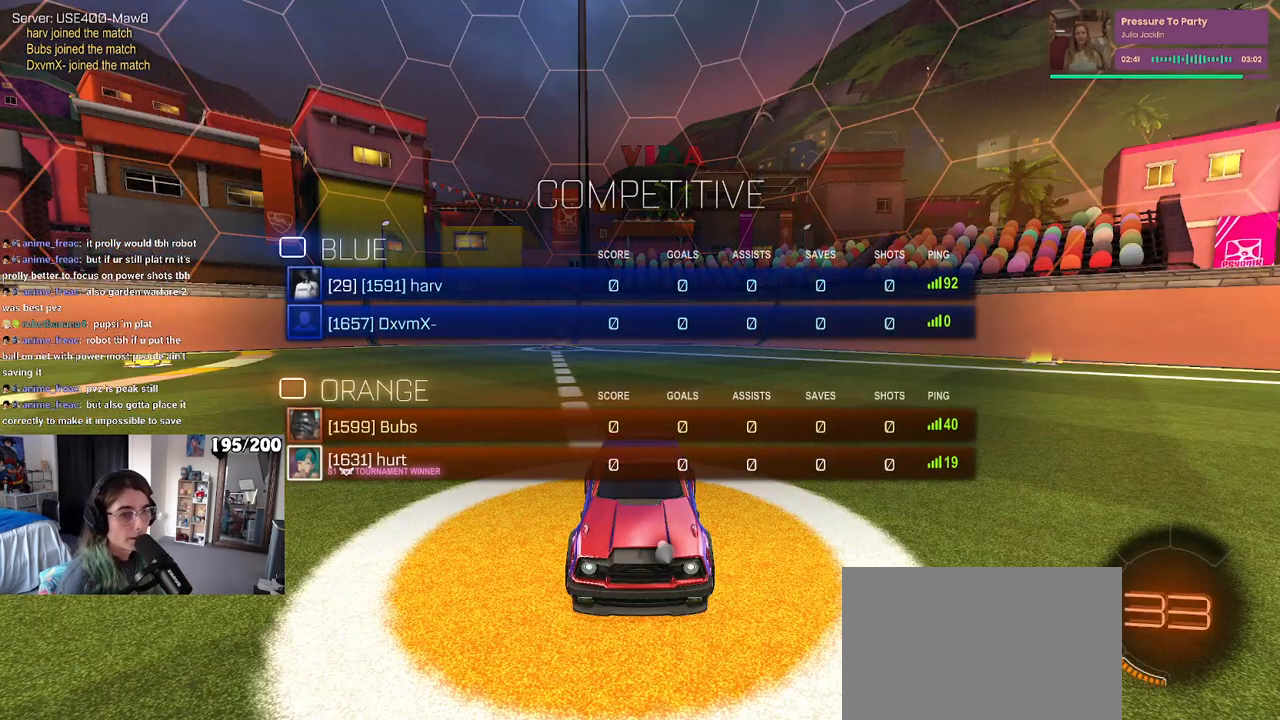
{"buttons": [], "left_stick": "center", "right_stick": "center", "events": [[417, "R3", "up"]]}
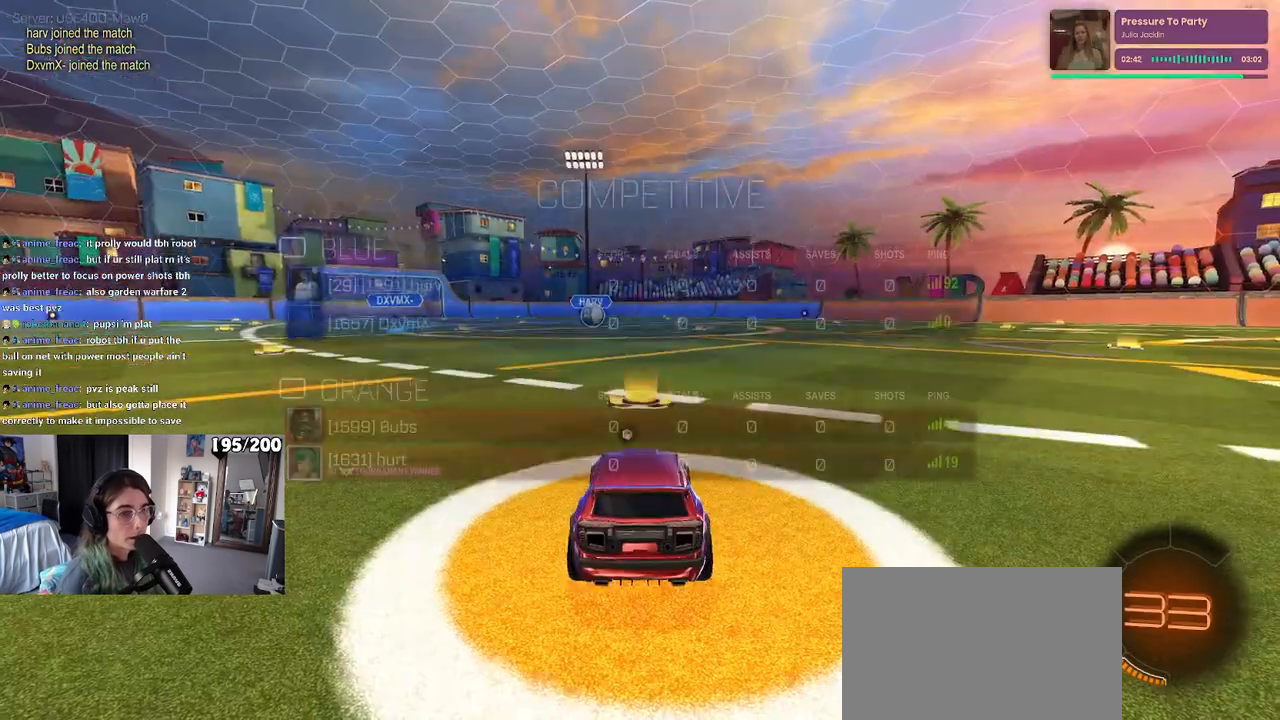
{"buttons": [], "left_stick": "center", "right_stick": "center", "events": [[217, "TRIANGLE", "down"], [317, "TRIANGLE", "up"], [400, "TRIANGLE", "down"], [483, "TRIANGLE", "up"]]}
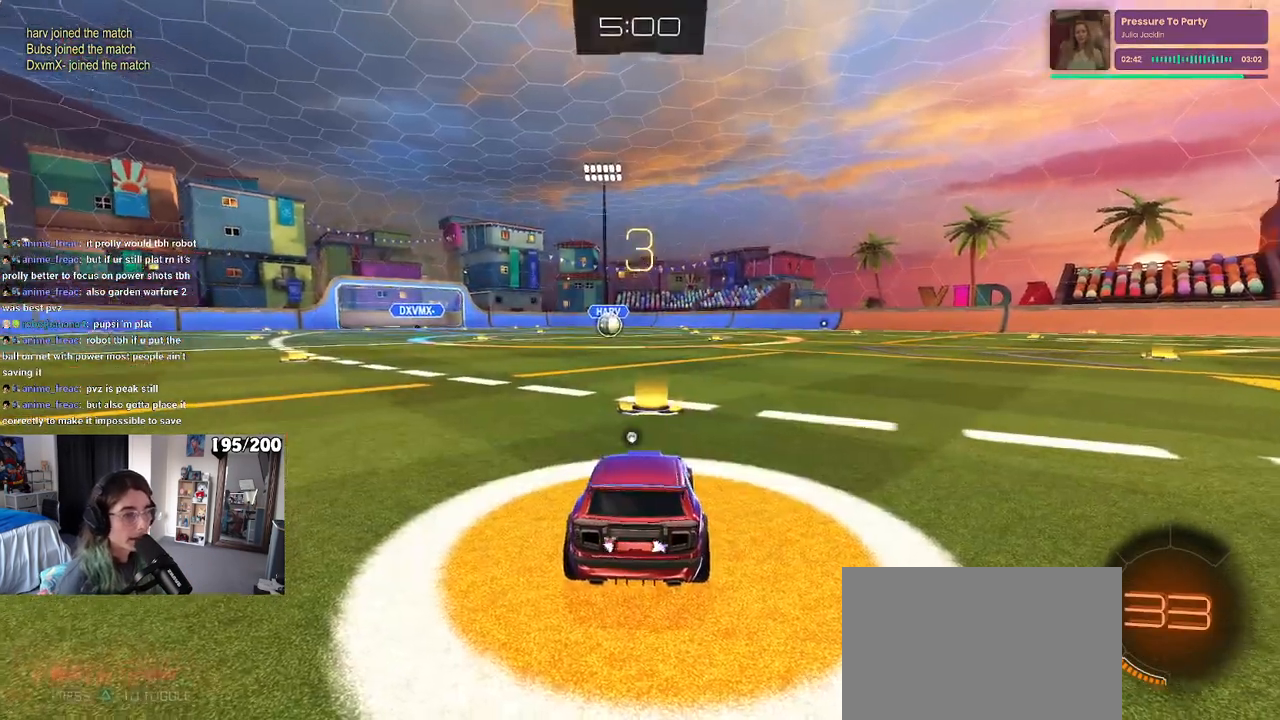
{"buttons": ["TRIANGLE"], "left_stick": "center", "right_stick": "center", "events": [[500, "TRIANGLE", "down"]]}
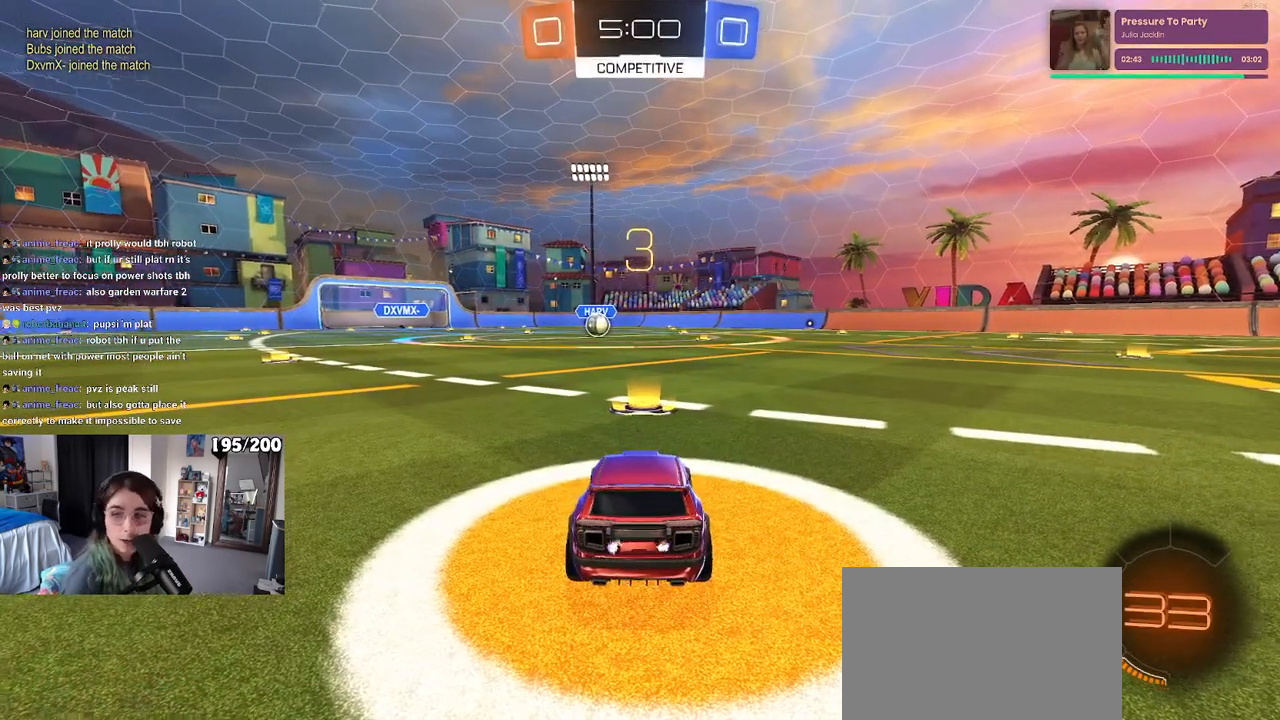
{"buttons": [], "left_stick": "center", "right_stick": "center", "events": [[83, "TRIANGLE", "up"]]}
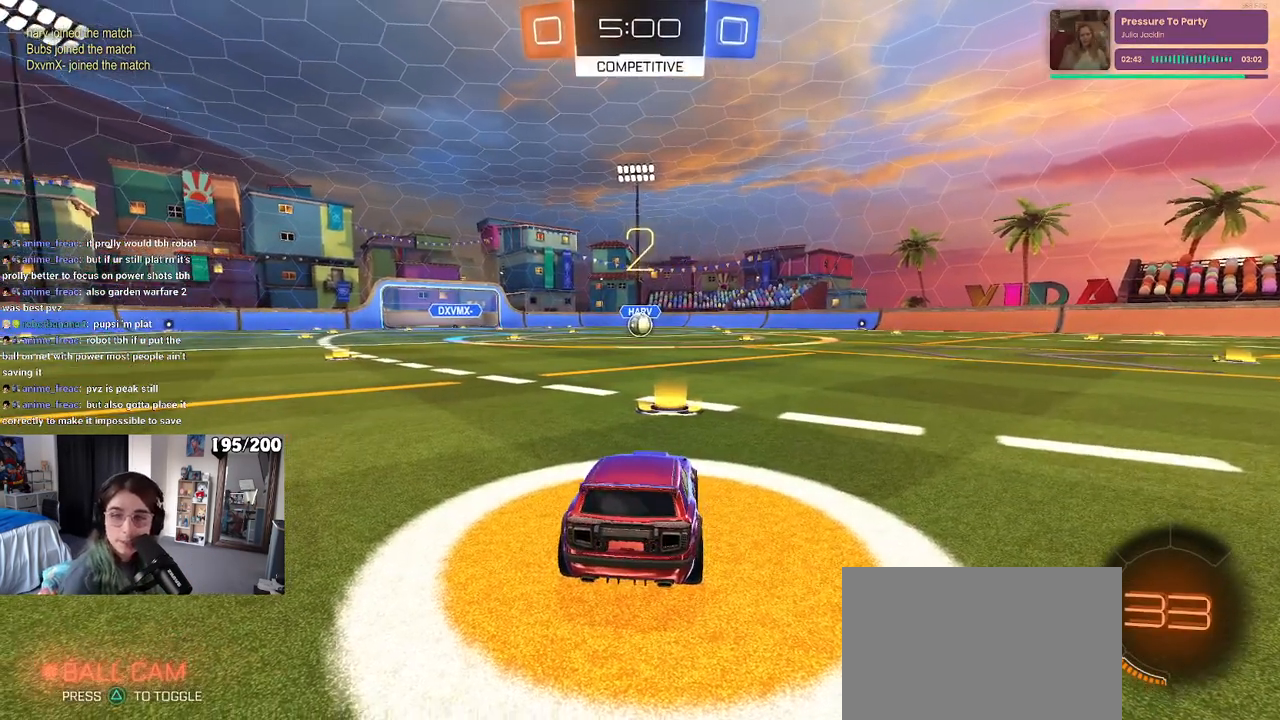
{"buttons": [], "left_stick": "center", "right_stick": "center", "events": []}
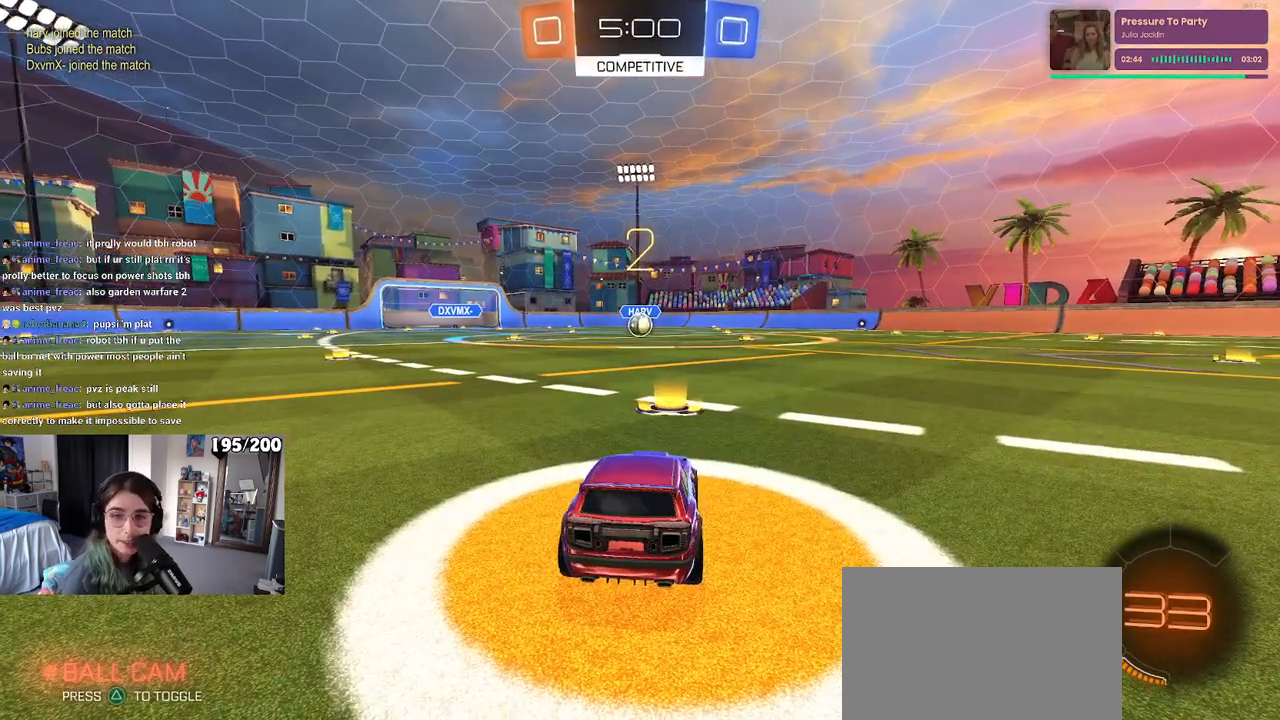
{"buttons": ["R1"], "left_stick": "center", "right_stick": "center", "events": [[433, "R1", "down"]]}
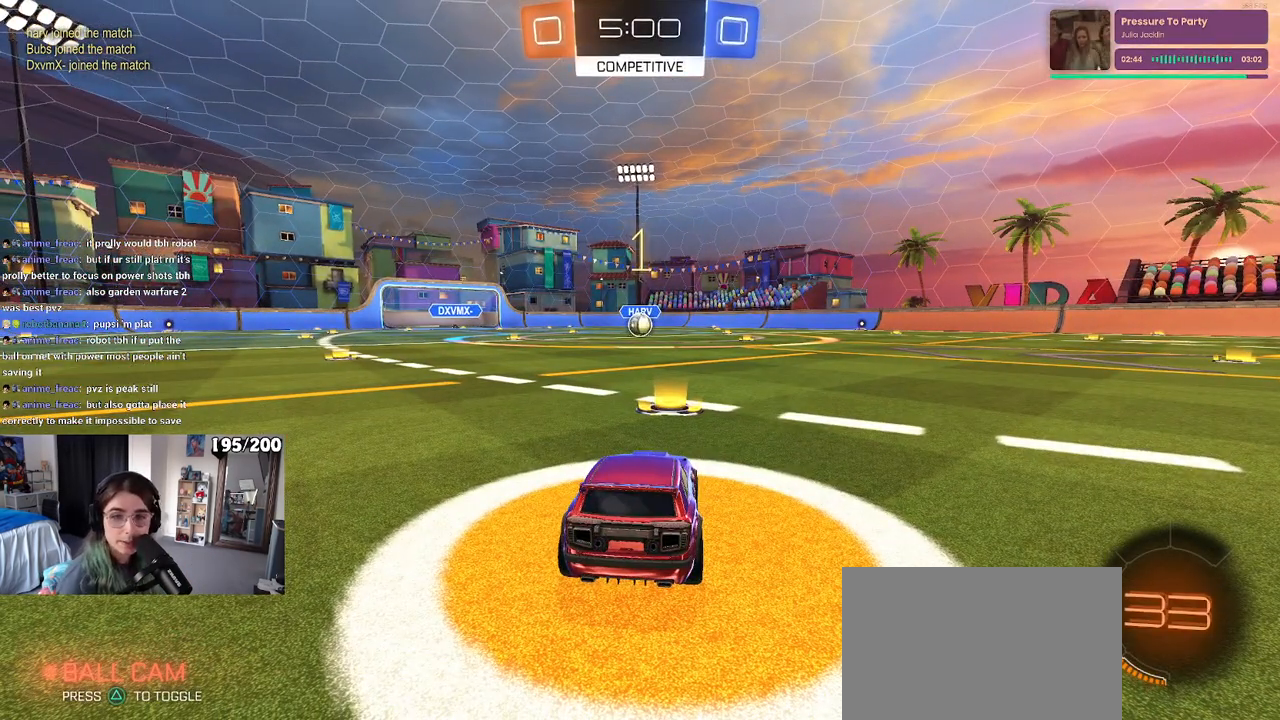
{"buttons": ["R1"], "left_stick": "center", "right_stick": "center", "events": []}
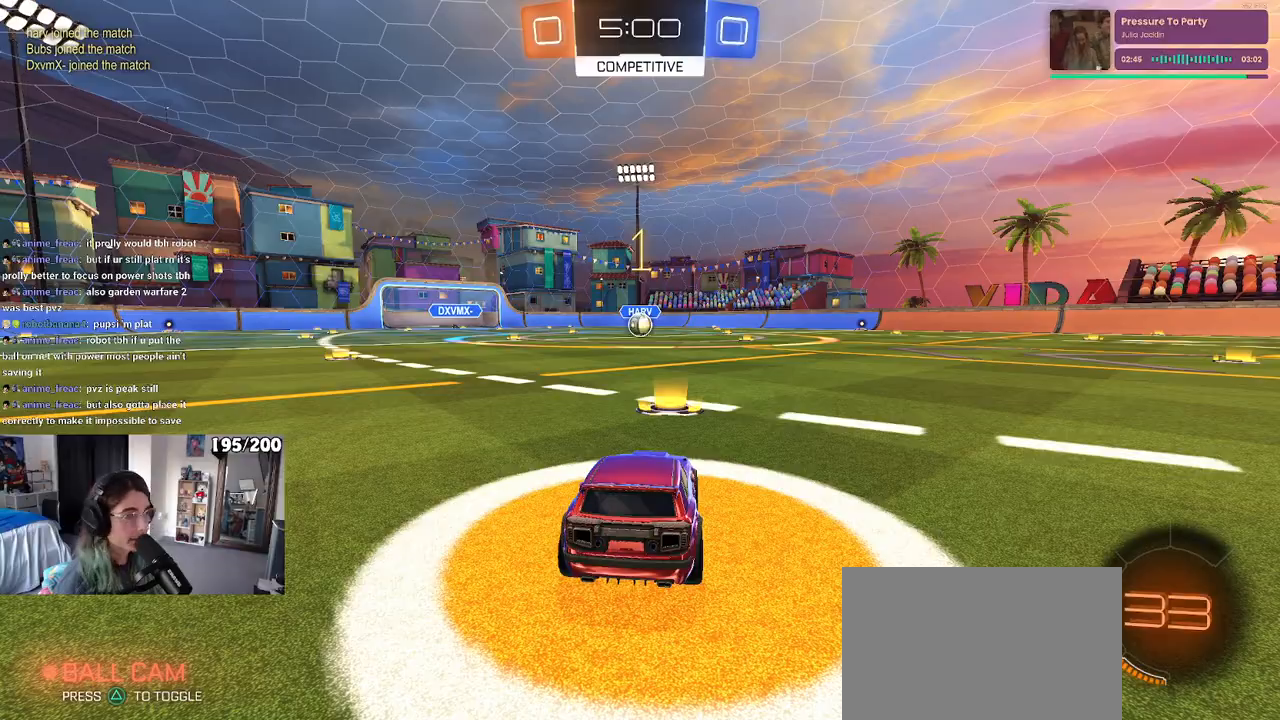
{"buttons": ["R1"], "left_stick": "right", "right_stick": "center", "events": [[483, "left_stick", "right"]]}
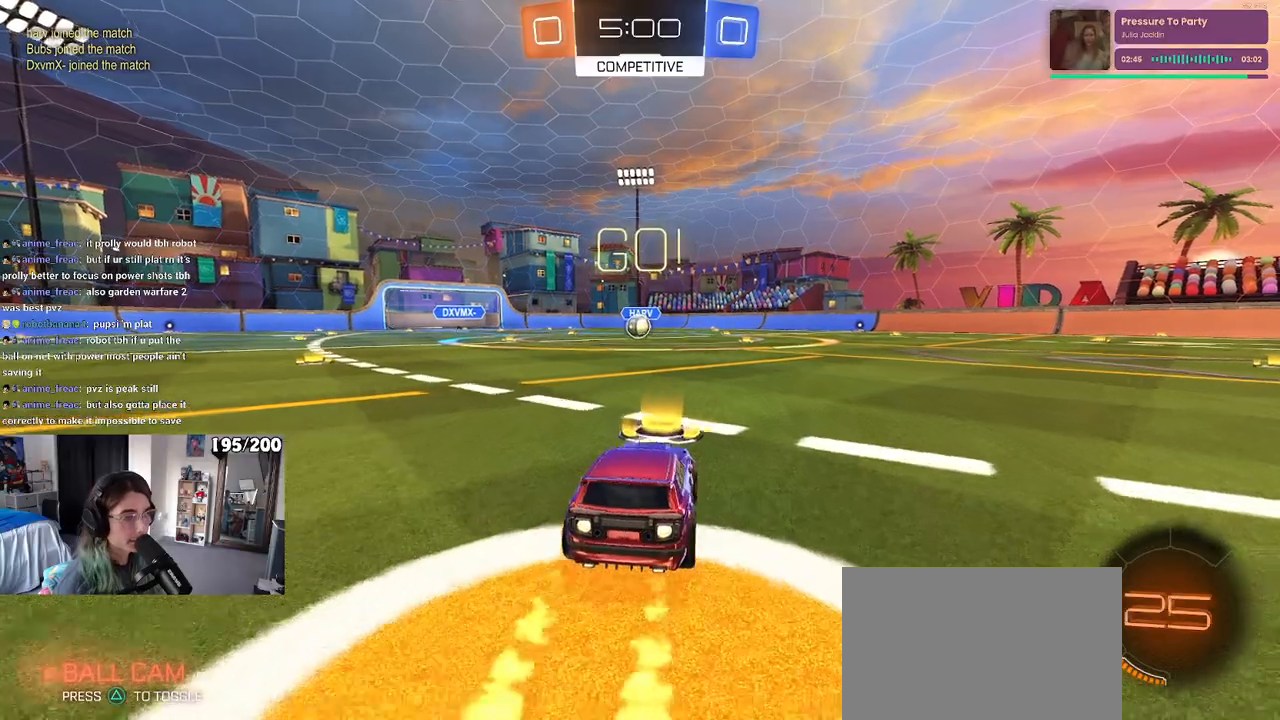
{"buttons": ["SQUARE", "R1"], "left_stick": "down", "right_stick": "center", "events": [[67, "CROSS", "down"], [117, "left_stick", "up-left"], [167, "CROSS", "up"], [217, "CROSS", "down"], [267, "SQUARE", "down"], [283, "left_stick", "down"], [317, "CROSS", "up"]]}
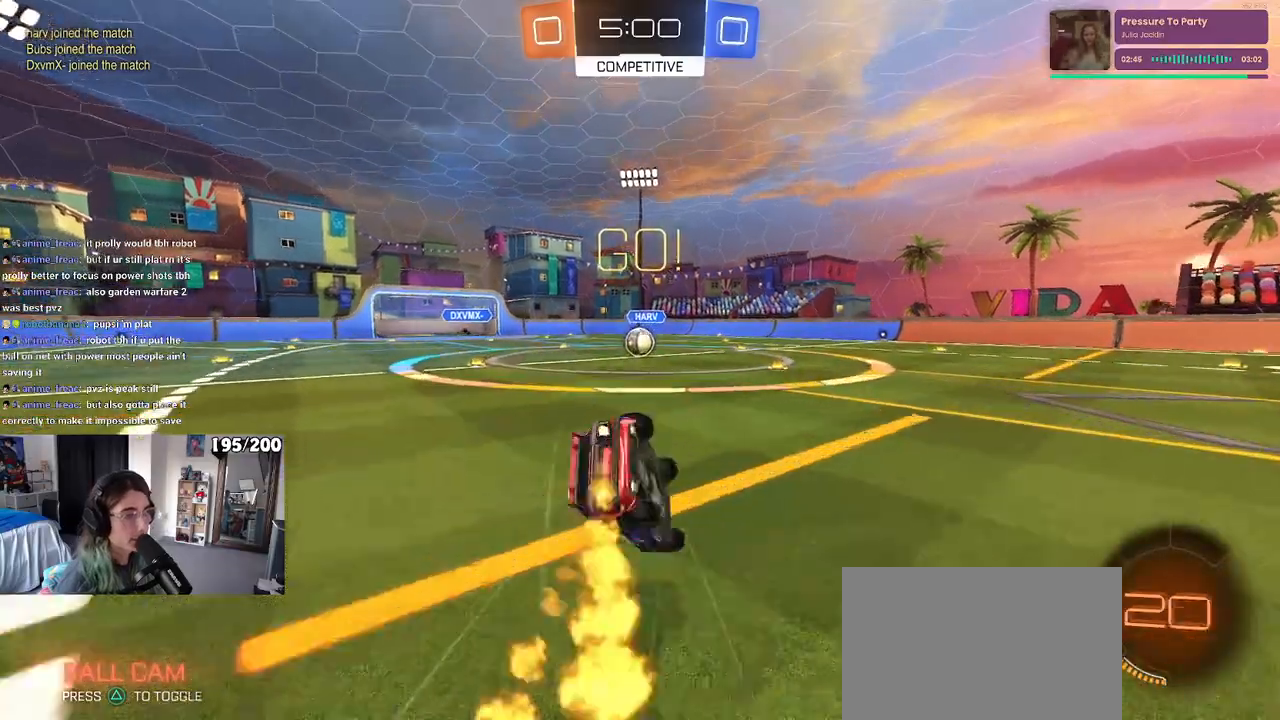
{"buttons": ["SQUARE", "R1"], "left_stick": "down-left", "right_stick": "center", "events": [[33, "left_stick", "down-left"]]}
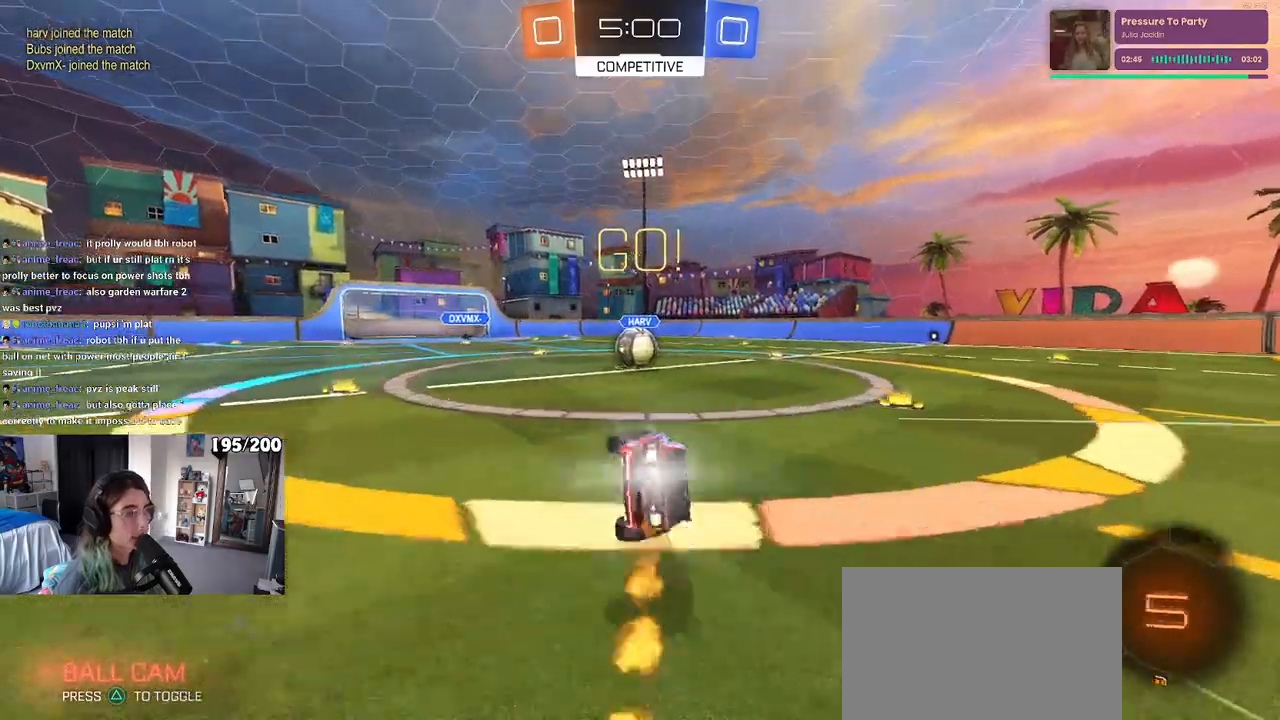
{"buttons": ["CROSS"], "left_stick": "center", "right_stick": "center", "events": [[200, "left_stick", "down-right"], [233, "SQUARE", "up"], [250, "R1", "up"], [317, "left_stick", "center"], [367, "CROSS", "down"]]}
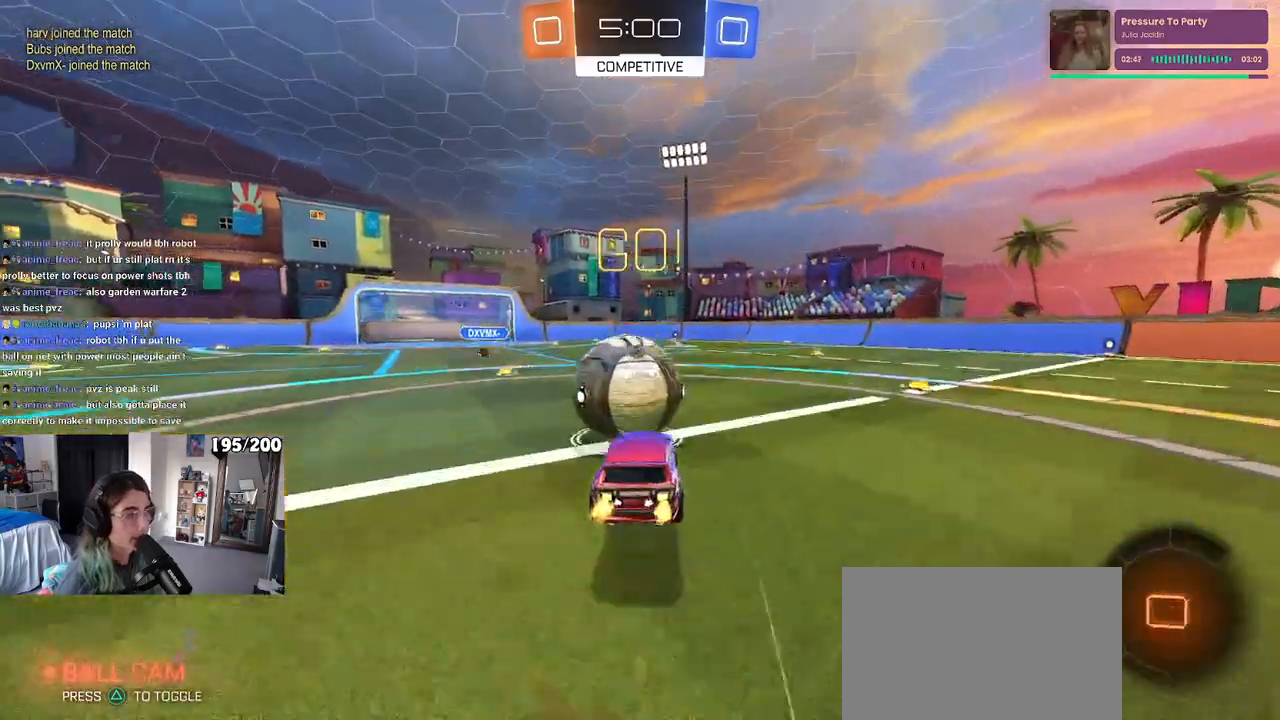
{"buttons": ["SQUARE"], "left_stick": "down-left", "right_stick": "center", "events": [[17, "left_stick", "up"], [33, "CROSS", "up"], [100, "CROSS", "down"], [100, "left_stick", "up-left"], [200, "SQUARE", "down"], [233, "CROSS", "up"], [233, "left_stick", "down"], [467, "left_stick", "down-left"]]}
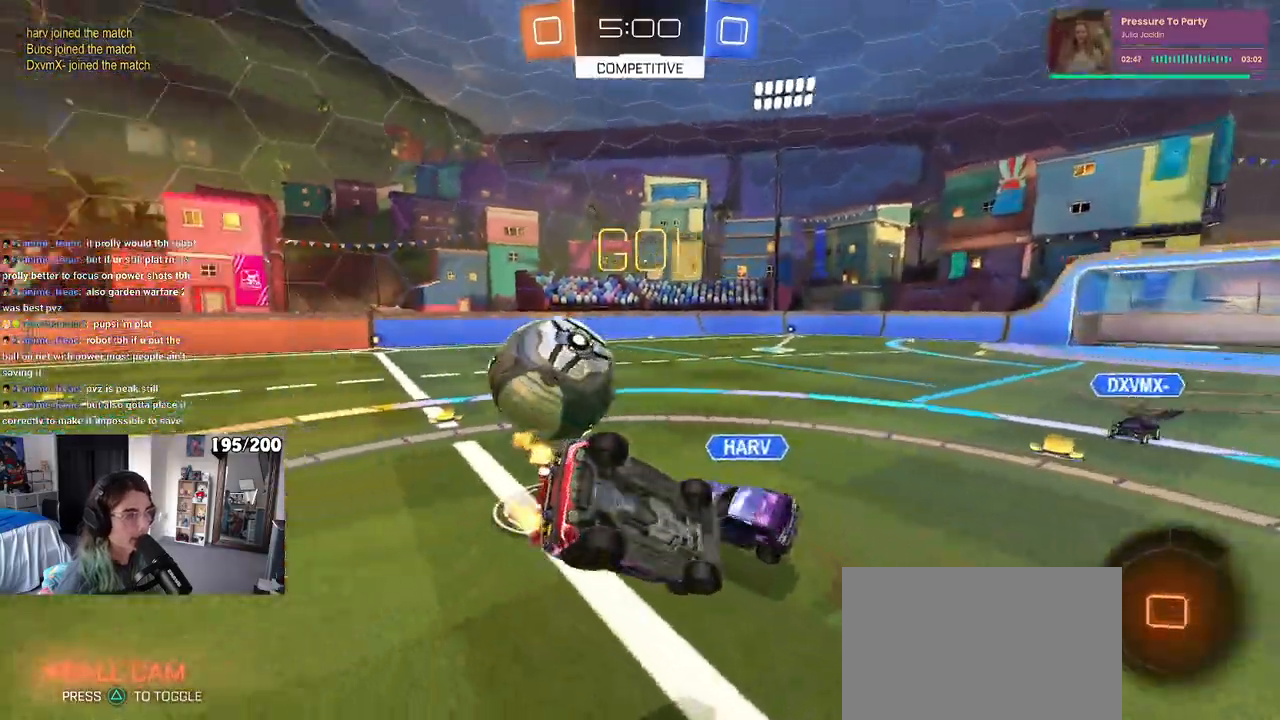
{"buttons": [], "left_stick": "left", "right_stick": "center", "events": [[383, "left_stick", "left"], [500, "SQUARE", "up"]]}
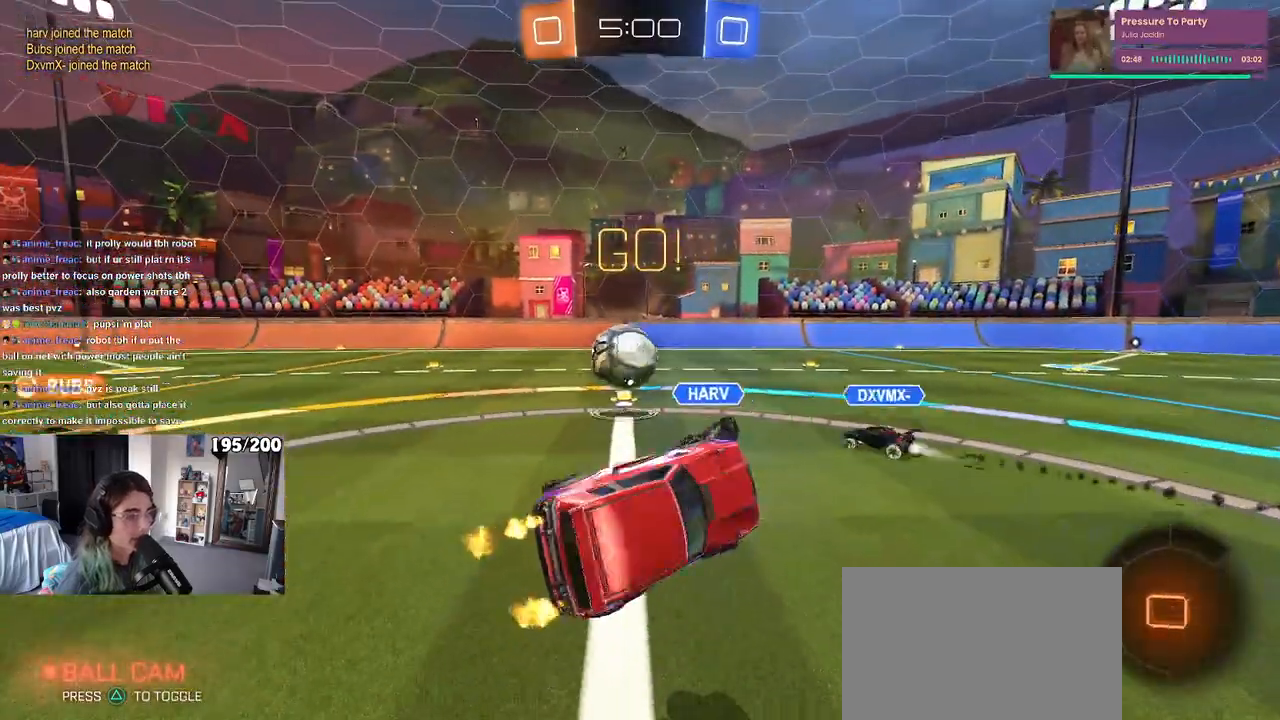
{"buttons": [], "left_stick": "left", "right_stick": "center", "events": []}
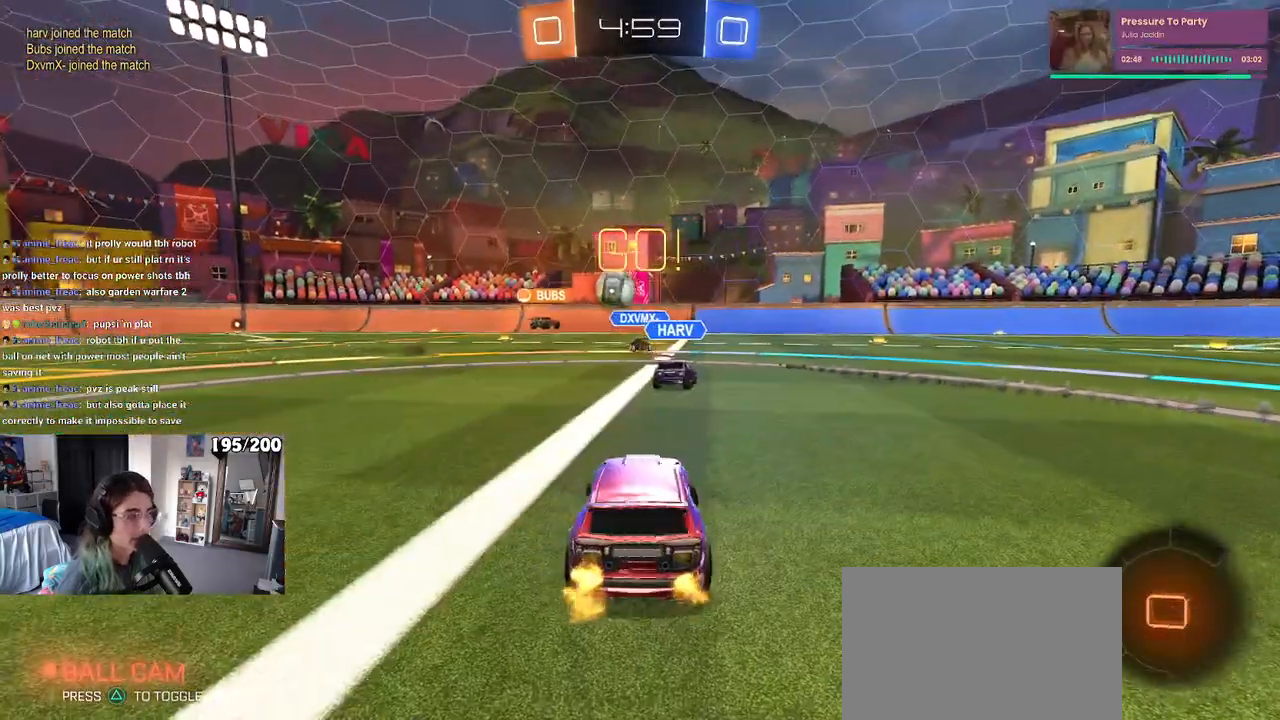
{"buttons": [], "left_stick": "left", "right_stick": "center", "events": []}
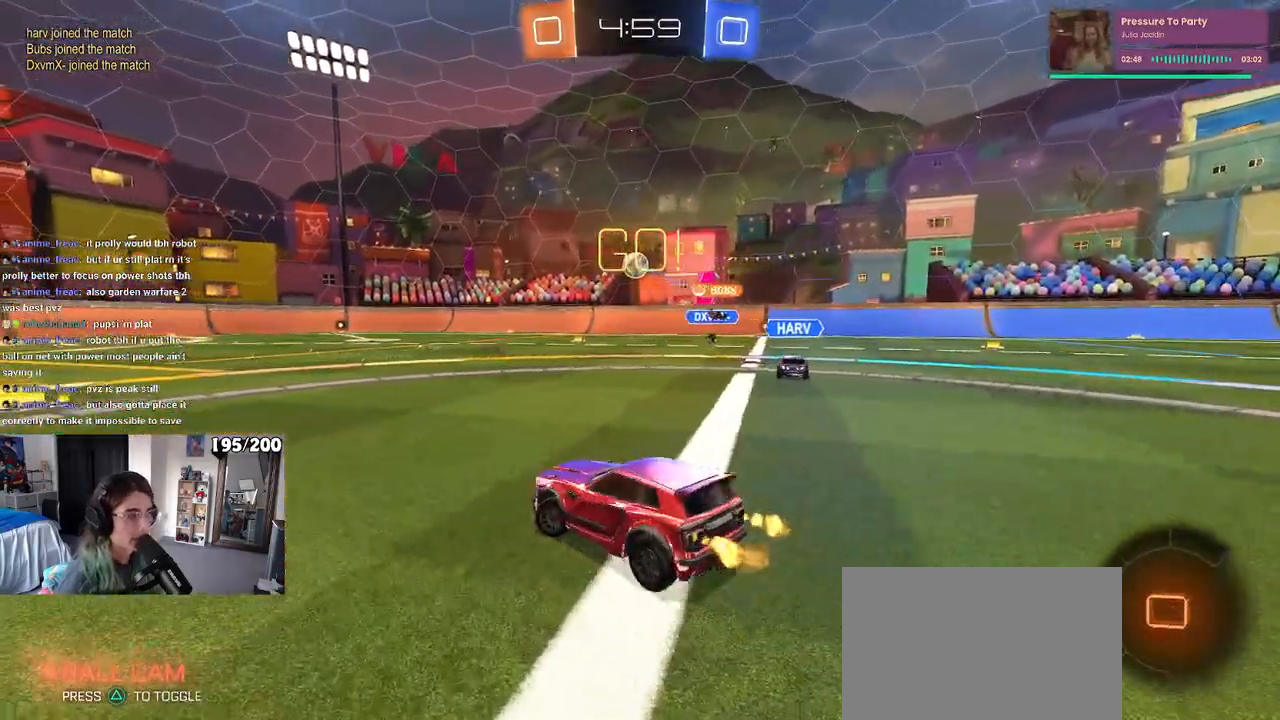
{"buttons": ["CROSS", "SQUARE", "R1"], "left_stick": "down-left", "right_stick": "center", "events": [[33, "left_stick", "center"], [317, "CROSS", "down"], [333, "left_stick", "up-right"], [367, "CROSS", "up"], [417, "R1", "down"], [417, "left_stick", "up-left"], [433, "CROSS", "down"], [500, "SQUARE", "down"], [500, "left_stick", "down-left"]]}
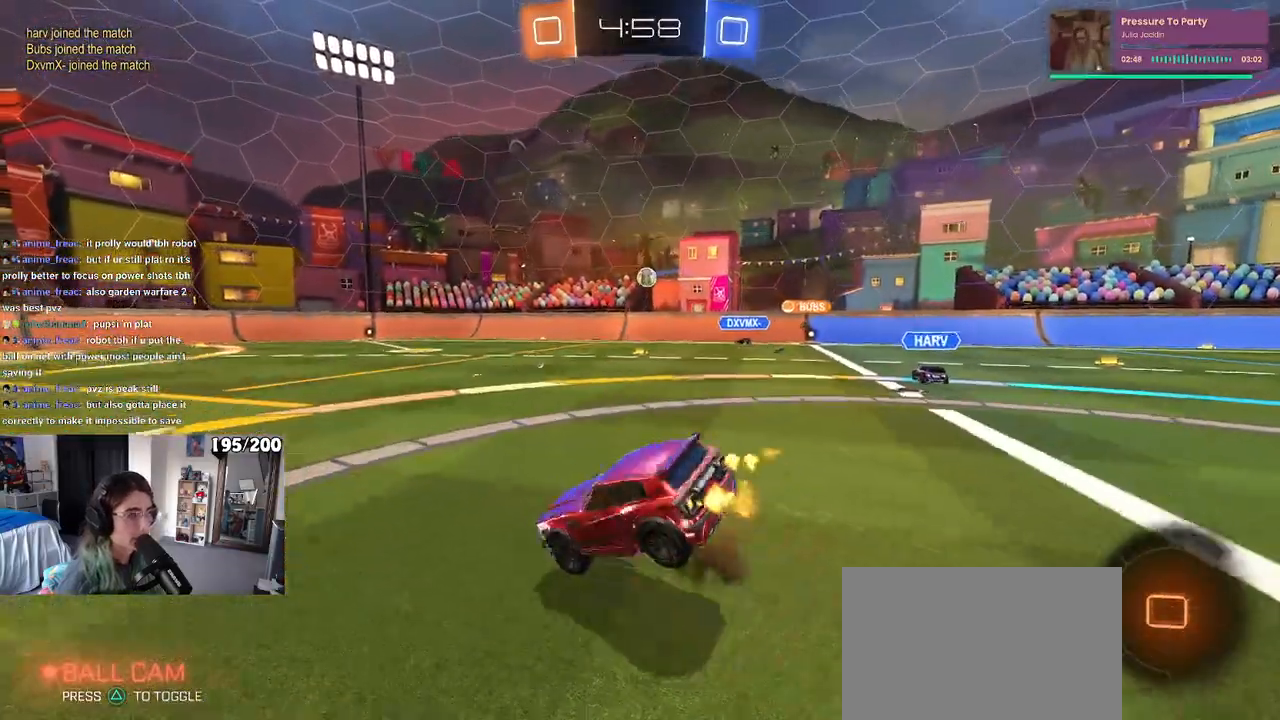
{"buttons": ["SQUARE", "R1"], "left_stick": "down-left", "right_stick": "center", "events": [[17, "CROSS", "up"]]}
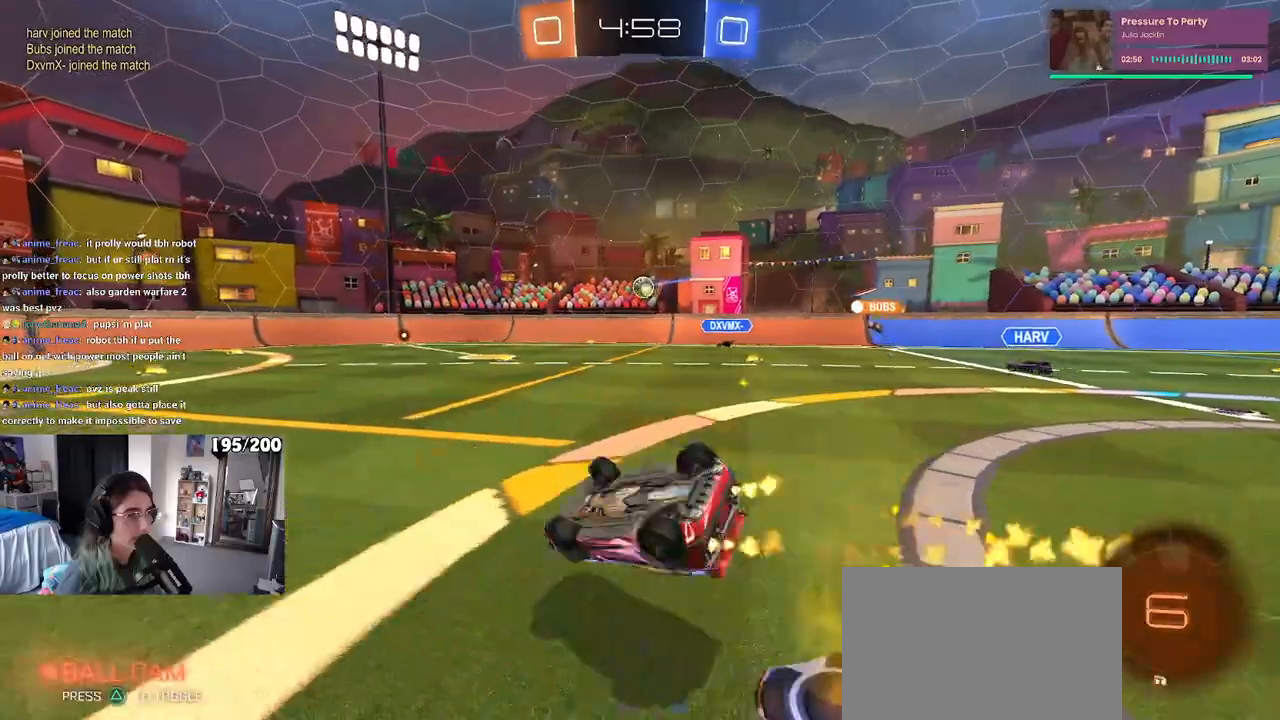
{"buttons": ["R1"], "left_stick": "down-left", "right_stick": "center", "events": [[333, "SQUARE", "up"]]}
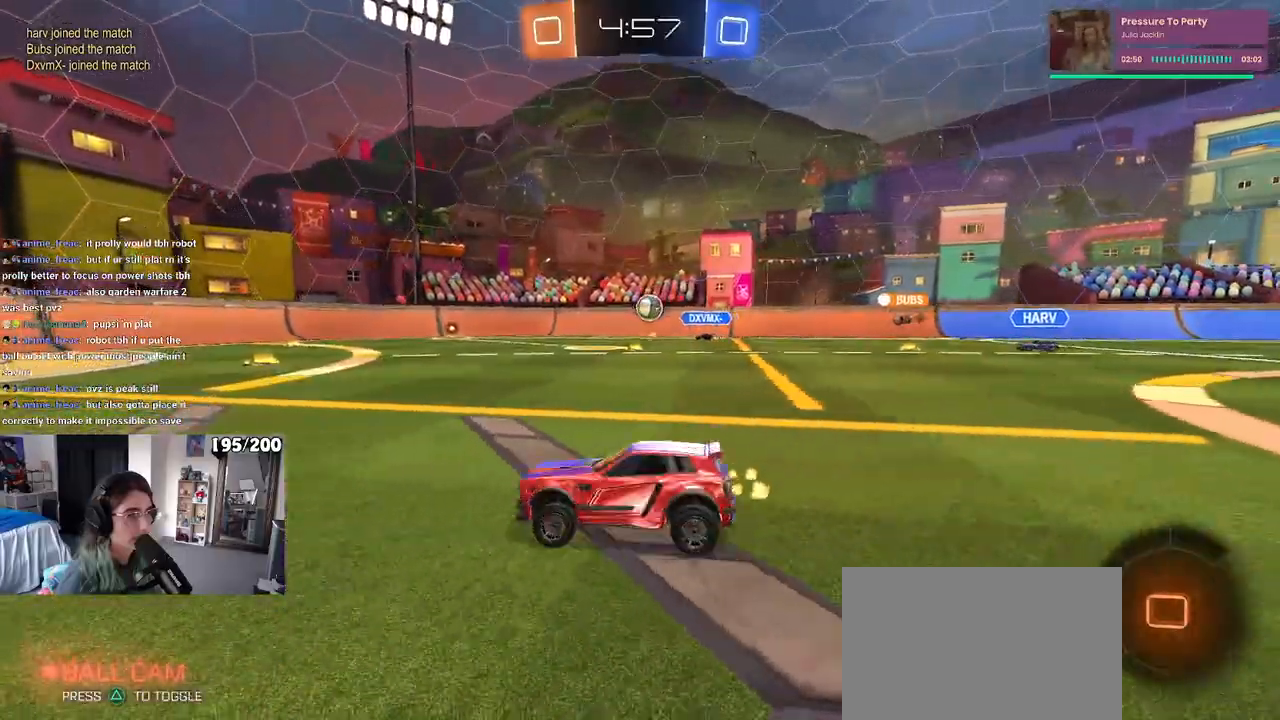
{"buttons": ["R1"], "left_stick": "center", "right_stick": "center", "events": [[33, "left_stick", "center"], [233, "left_stick", "right"], [317, "left_stick", "center"]]}
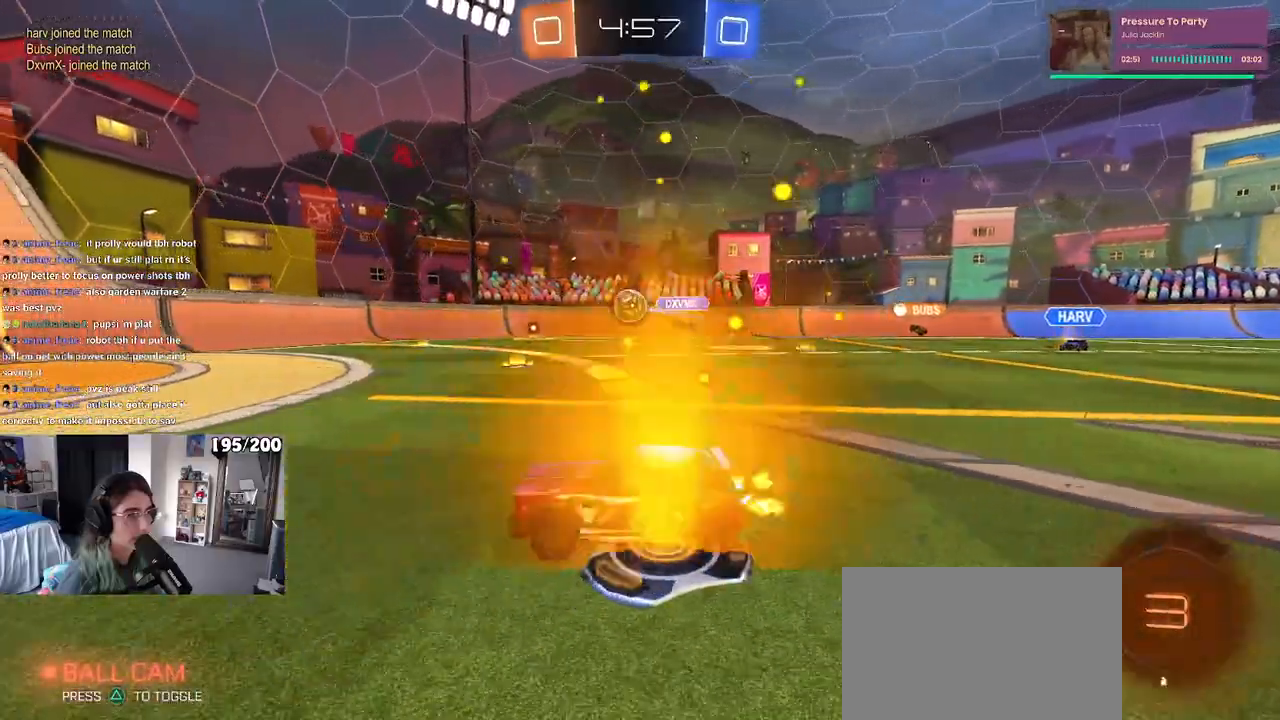
{"buttons": [], "left_stick": "center", "right_stick": "center", "events": [[117, "left_stick", "right"], [217, "R1", "up"], [217, "left_stick", "center"]]}
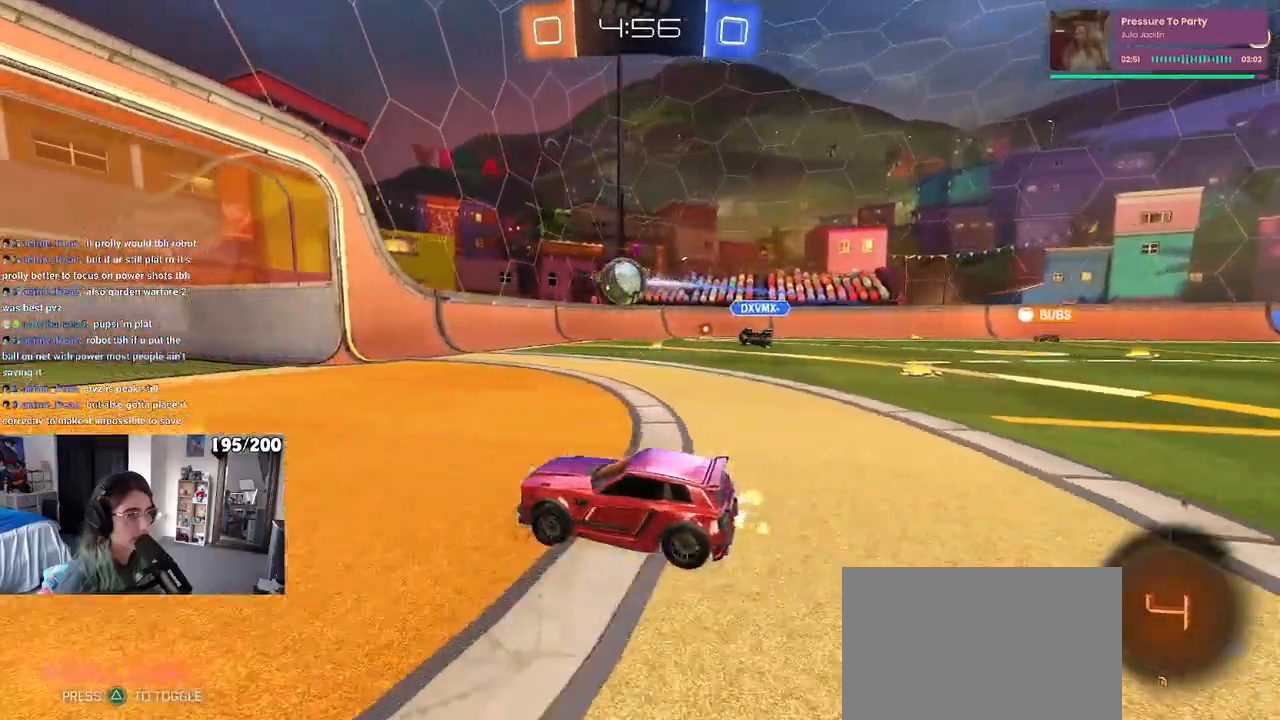
{"buttons": [], "left_stick": "center", "right_stick": "center", "events": []}
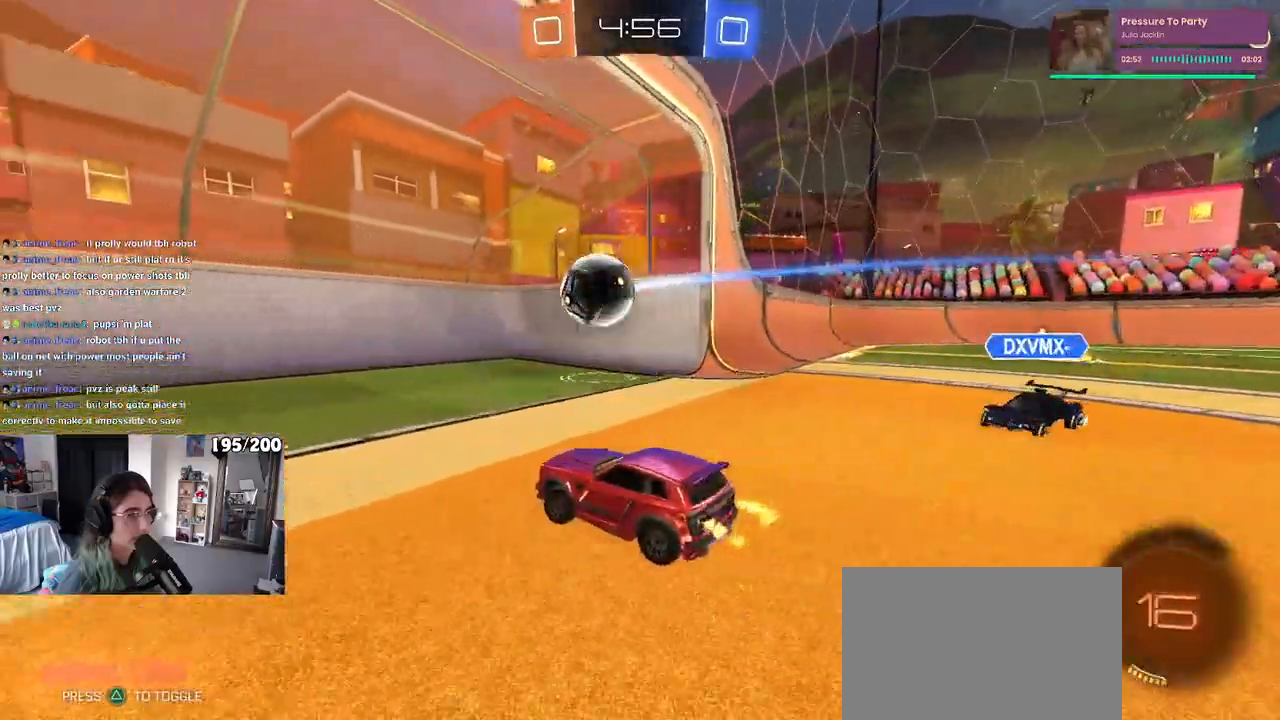
{"buttons": [], "left_stick": "right", "right_stick": "center", "events": [[300, "TRIANGLE", "down"], [417, "TRIANGLE", "up"], [450, "left_stick", "right"]]}
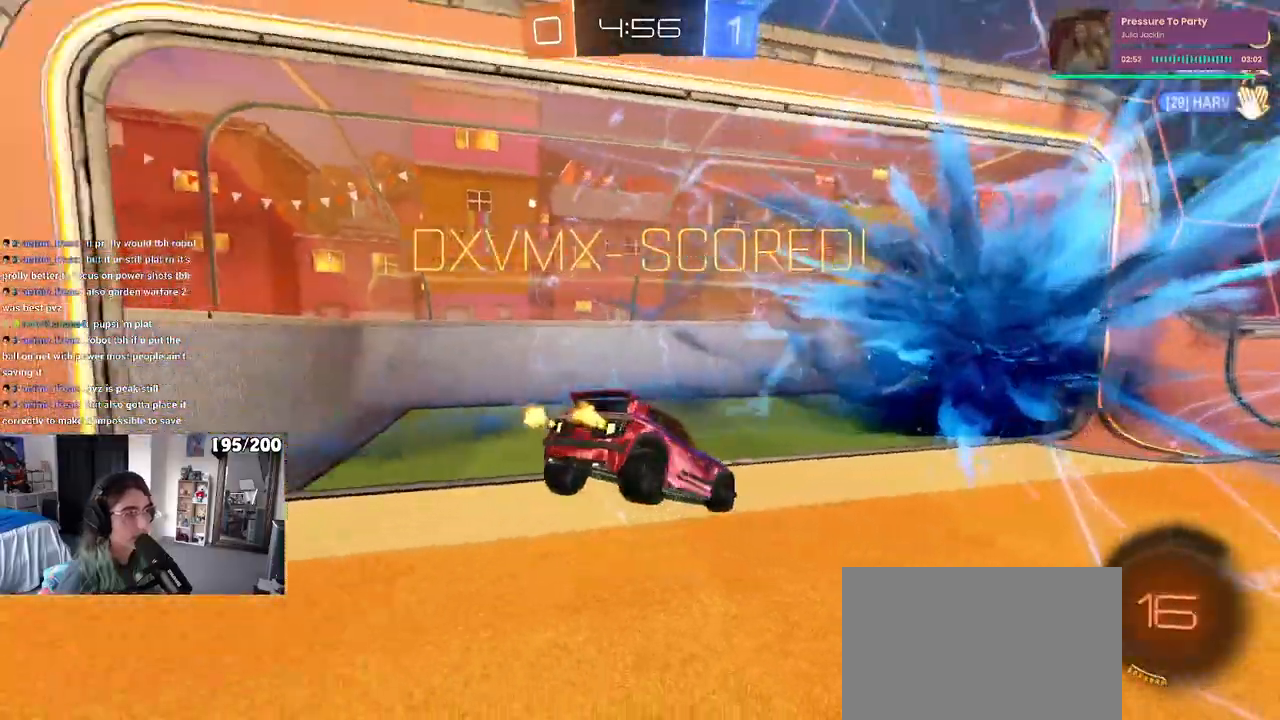
{"buttons": [], "left_stick": "down-right", "right_stick": "center", "events": [[17, "left_stick", "down-right"], [117, "L1", "down"], [467, "L1", "up"]]}
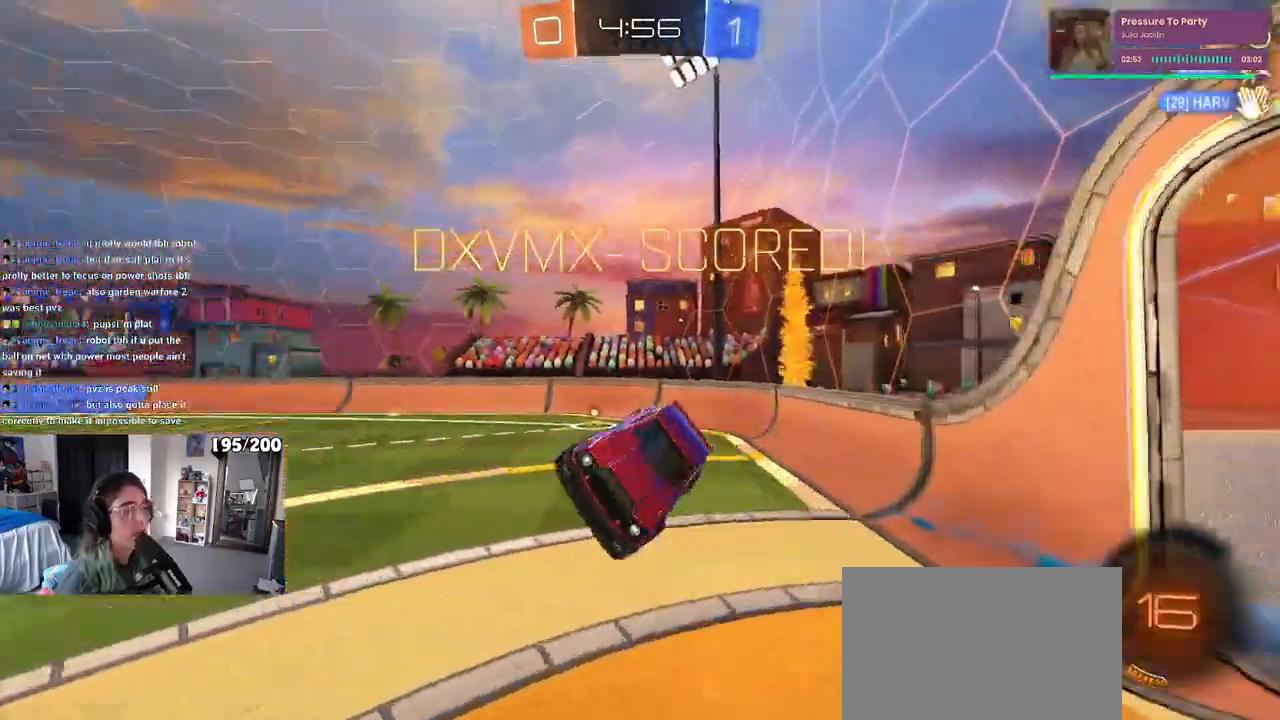
{"buttons": ["L1"], "left_stick": "down-right", "right_stick": "center", "events": [[350, "L1", "down"]]}
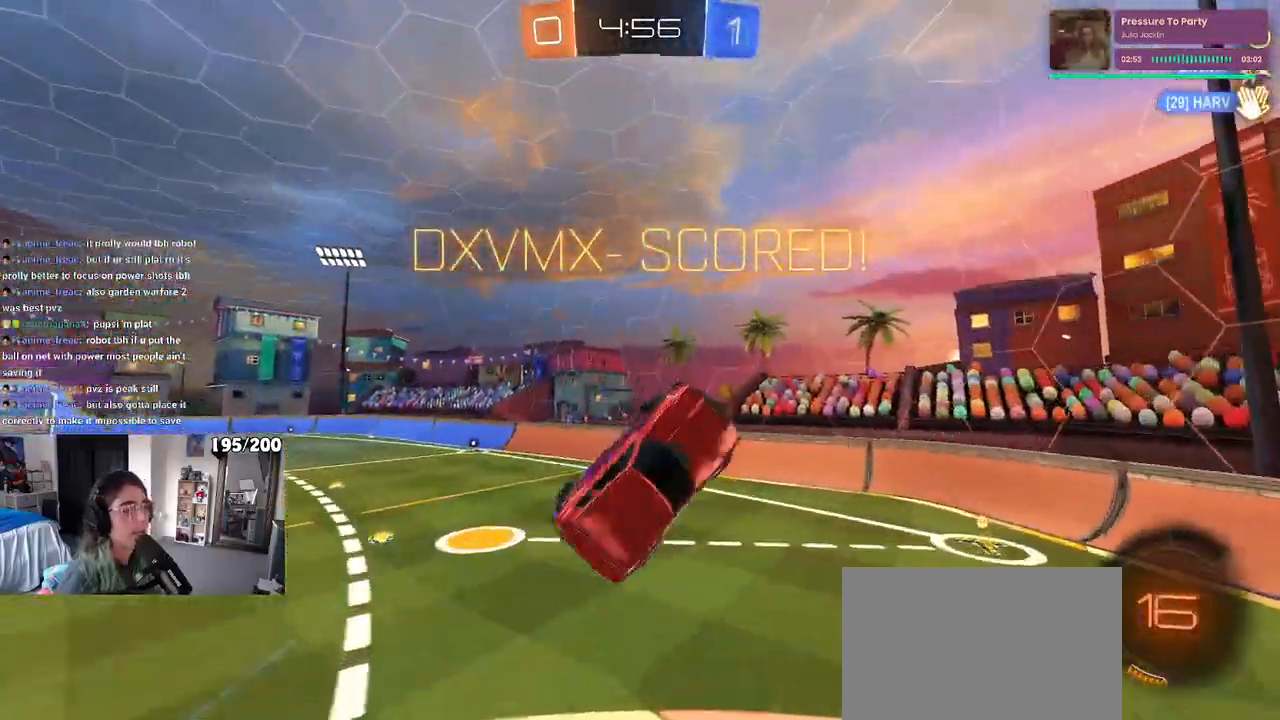
{"buttons": [], "left_stick": "center", "right_stick": "center", "events": [[33, "L1", "up"], [50, "left_stick", "down"], [233, "CROSS", "down"], [333, "CROSS", "up"], [483, "left_stick", "center"]]}
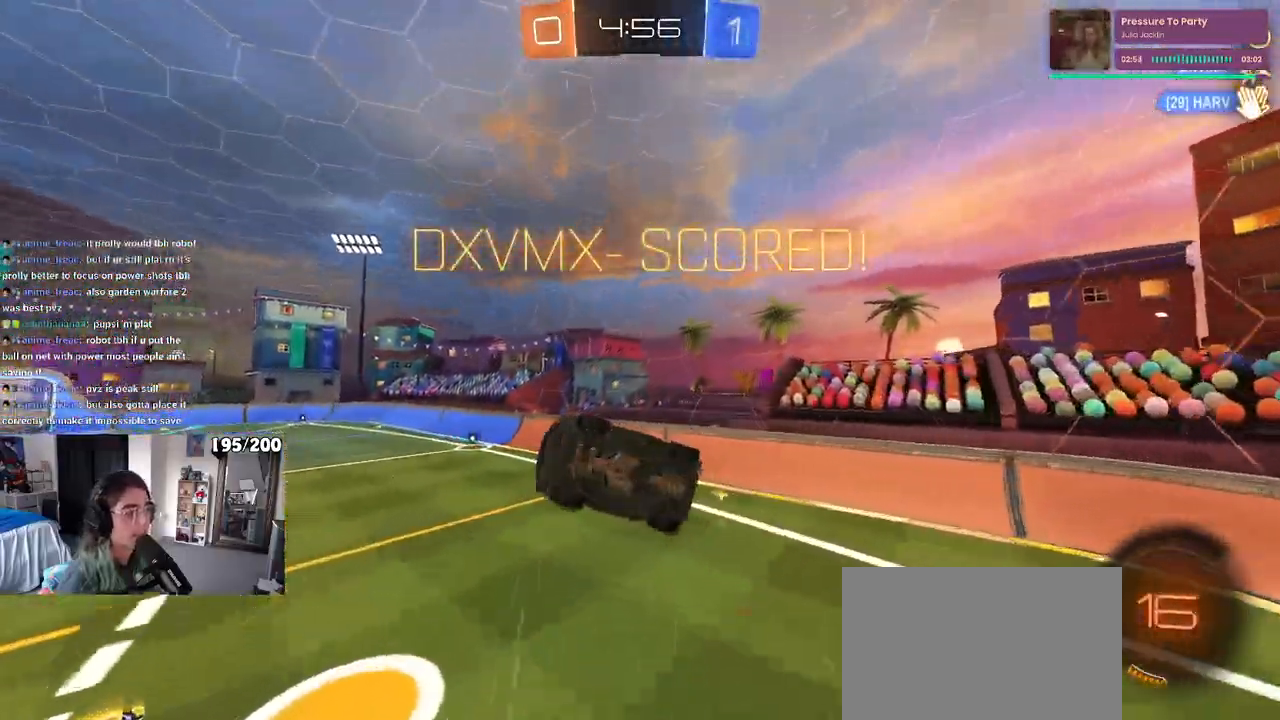
{"buttons": ["L1", "R1"], "left_stick": "up-left", "right_stick": "center", "events": [[33, "left_stick", "up"], [50, "R1", "down"], [67, "L1", "down"], [433, "left_stick", "up-left"]]}
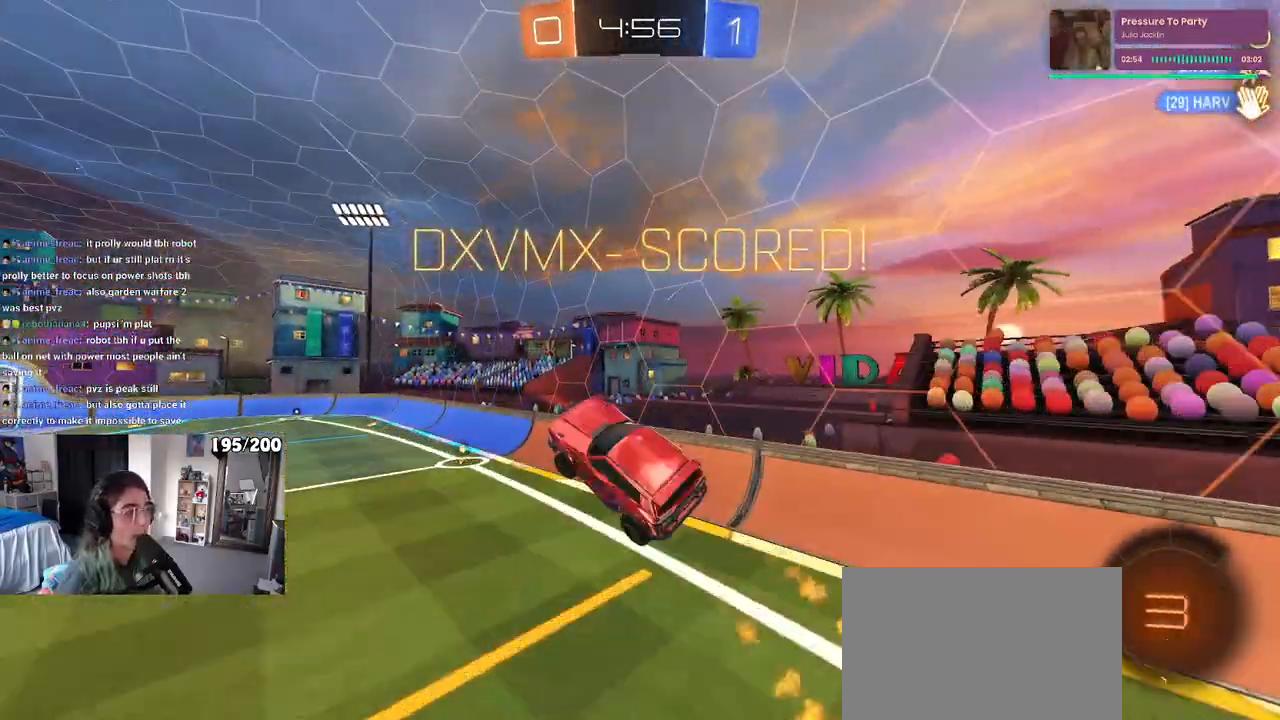
{"buttons": [], "left_stick": "center", "right_stick": "center", "events": [[33, "L1", "up"], [33, "R1", "up"], [233, "SQUARE", "down"], [233, "left_stick", "center"], [283, "left_stick", "right"], [383, "left_stick", "center"], [417, "SQUARE", "up"]]}
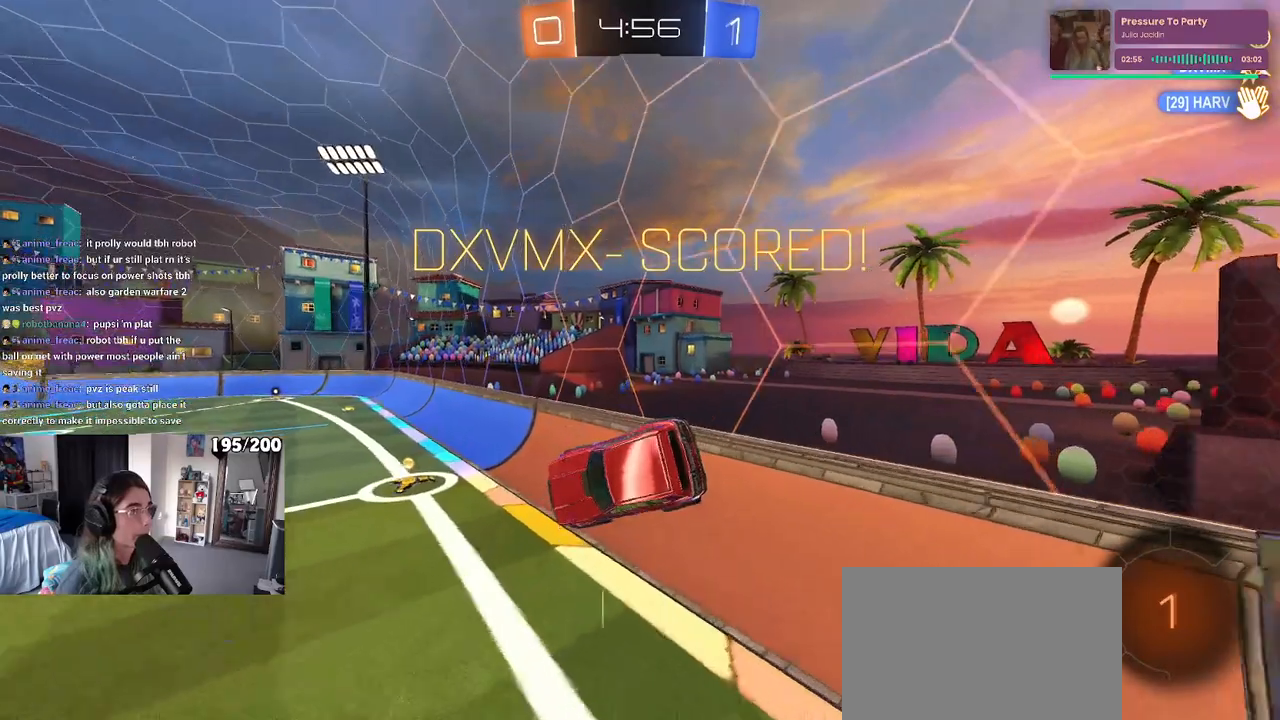
{"buttons": [], "left_stick": "down-right", "right_stick": "center", "events": [[467, "left_stick", "down-right"]]}
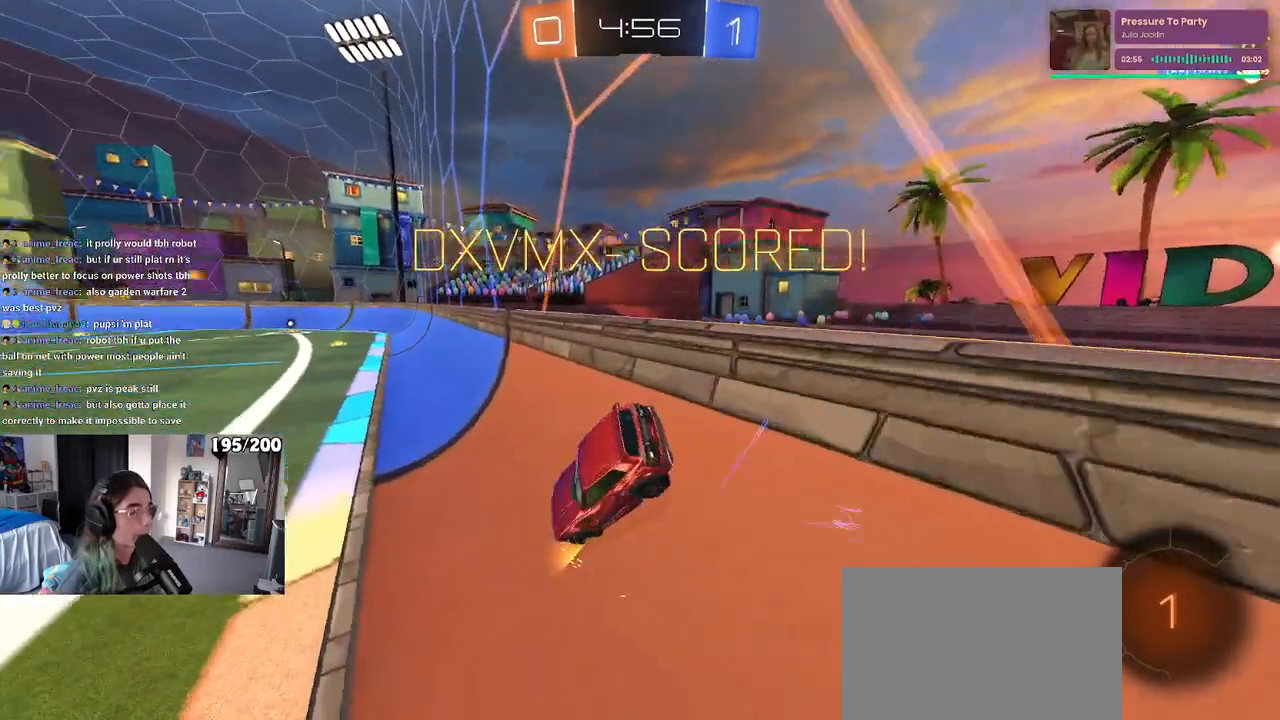
{"buttons": [], "left_stick": "center", "right_stick": "center", "events": [[100, "left_stick", "center"], [150, "CROSS", "down"], [233, "CROSS", "up"]]}